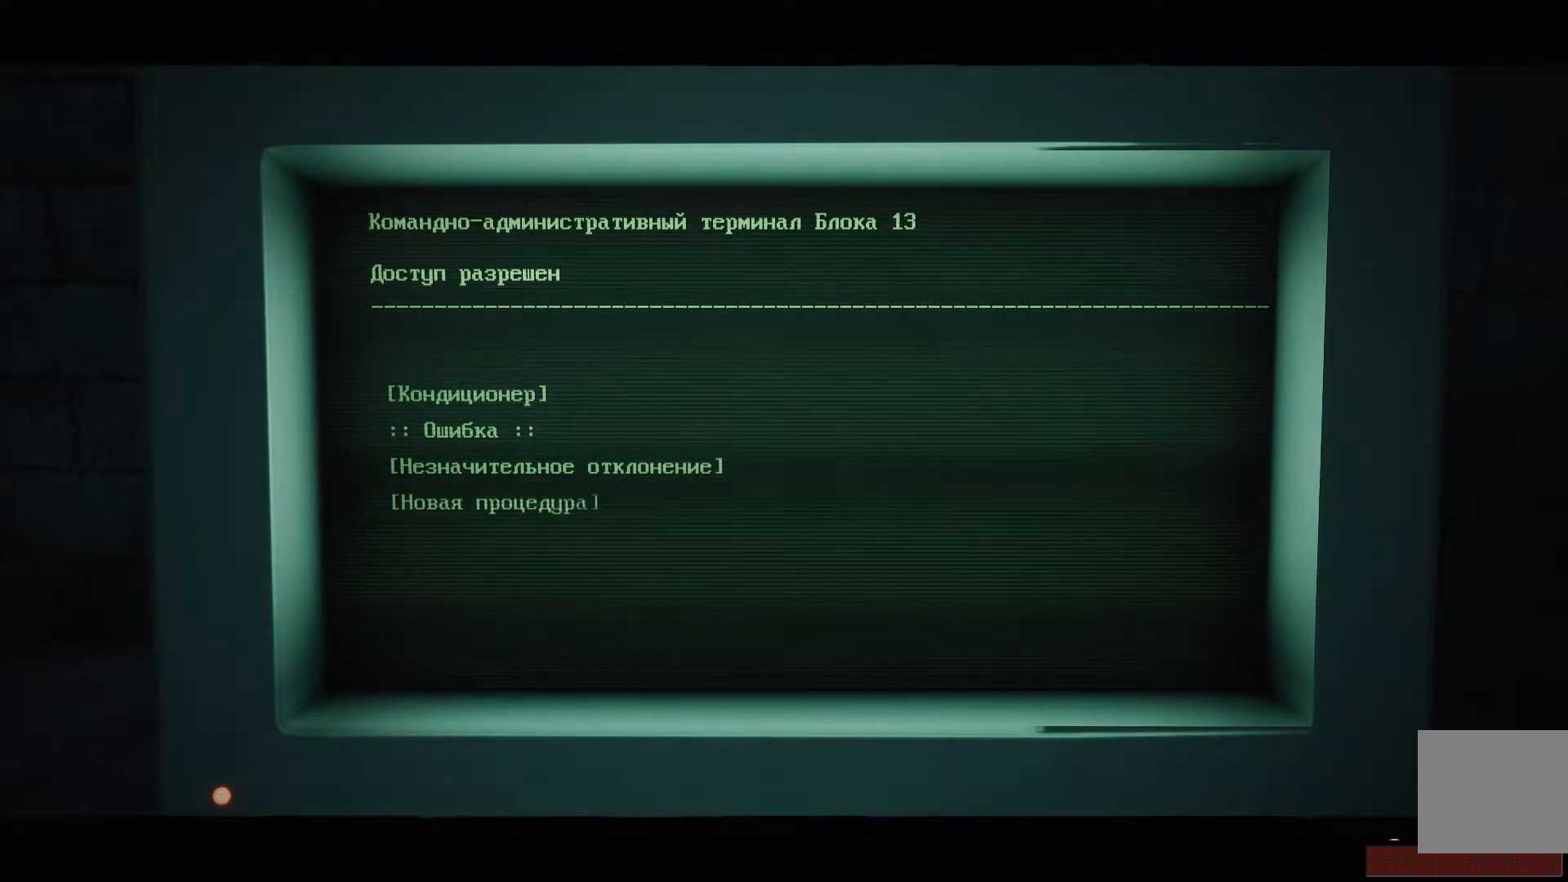
Gameplay with a controller (Xbox layout); each line is a JSON object with the inputs held at the frame after it. "events" lists button and stick changes between this image and that frame as [ms after this image, input, new state], when the widget could be followed in between.
{"buttons": [], "left_stick": "center", "right_stick": "center", "events": [[34, "DPAD_DOWN", "up"], [250, "DPAD_DOWN", "down"], [367, "DPAD_DOWN", "up"]]}
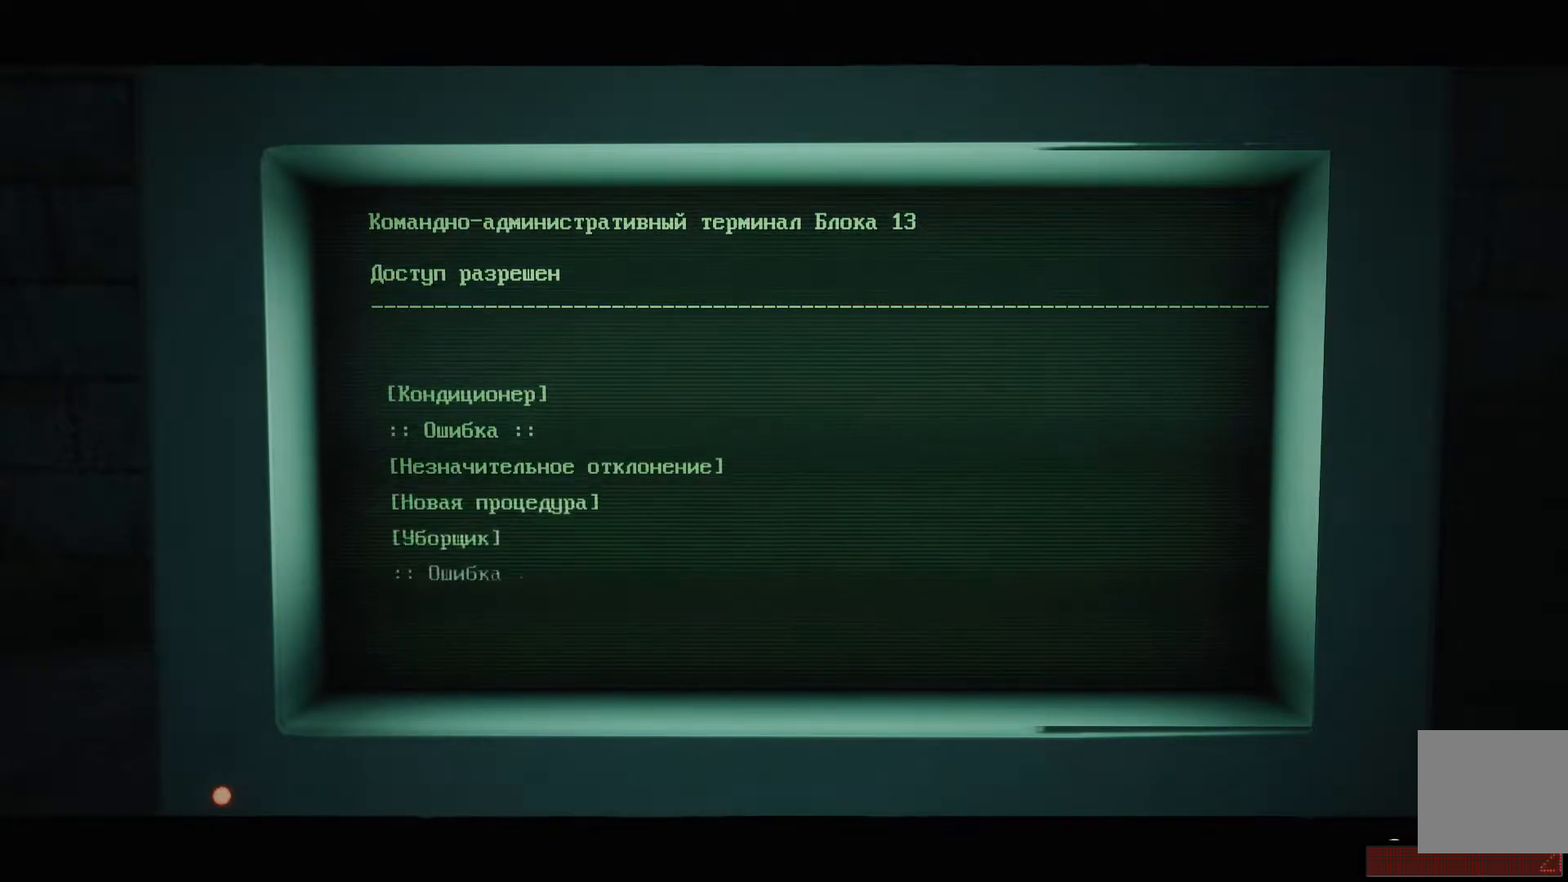
{"buttons": [], "left_stick": "center", "right_stick": "center", "events": []}
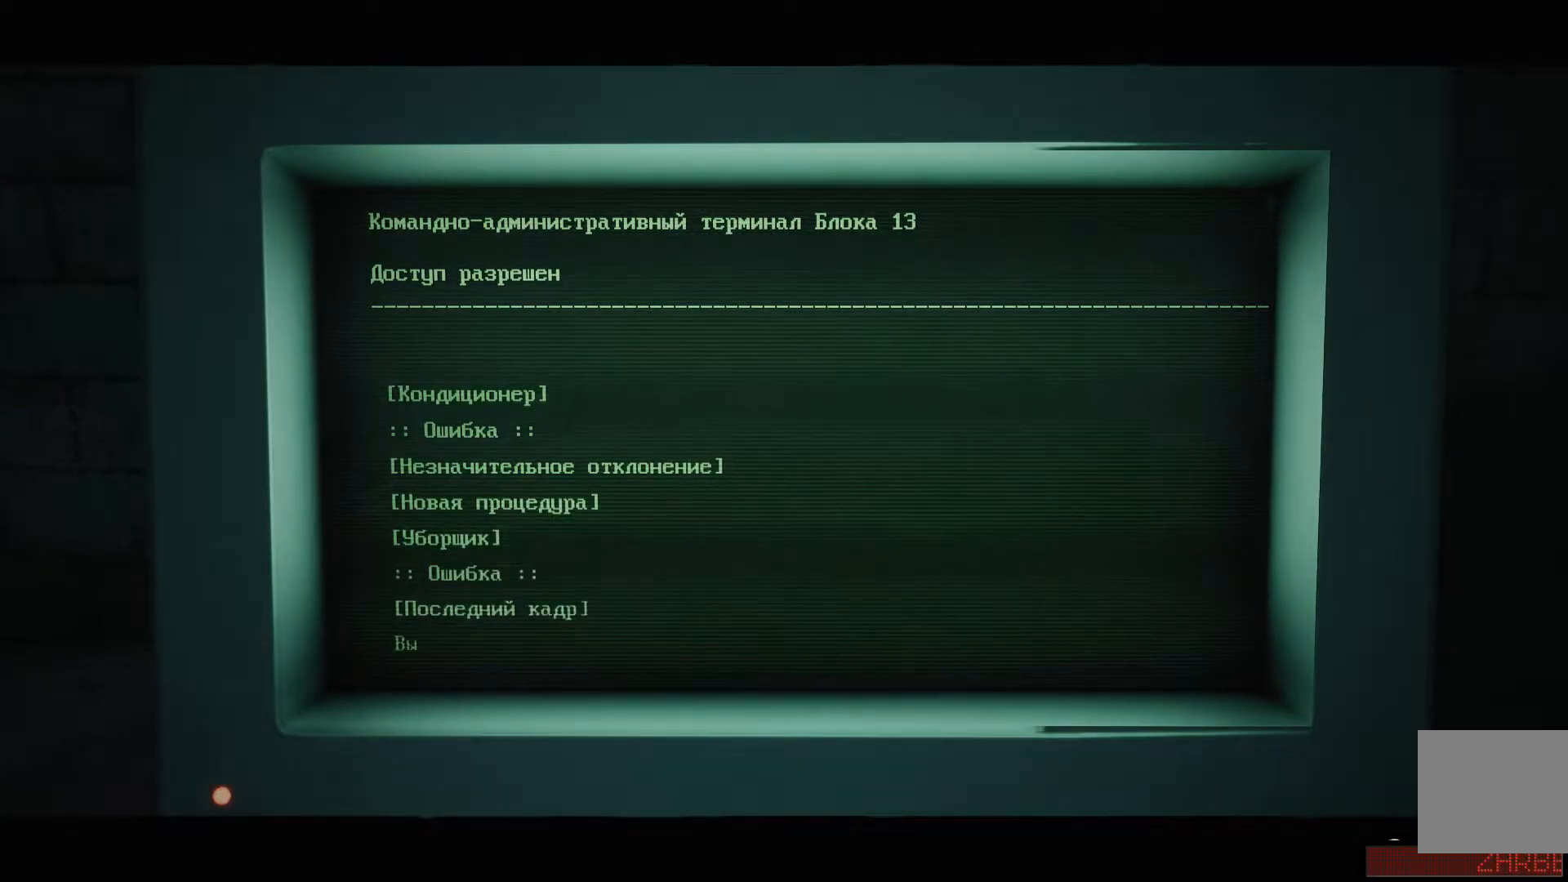
{"buttons": [], "left_stick": "center", "right_stick": "center", "events": [[67, "DPAD_DOWN", "down"], [284, "DPAD_DOWN", "up"]]}
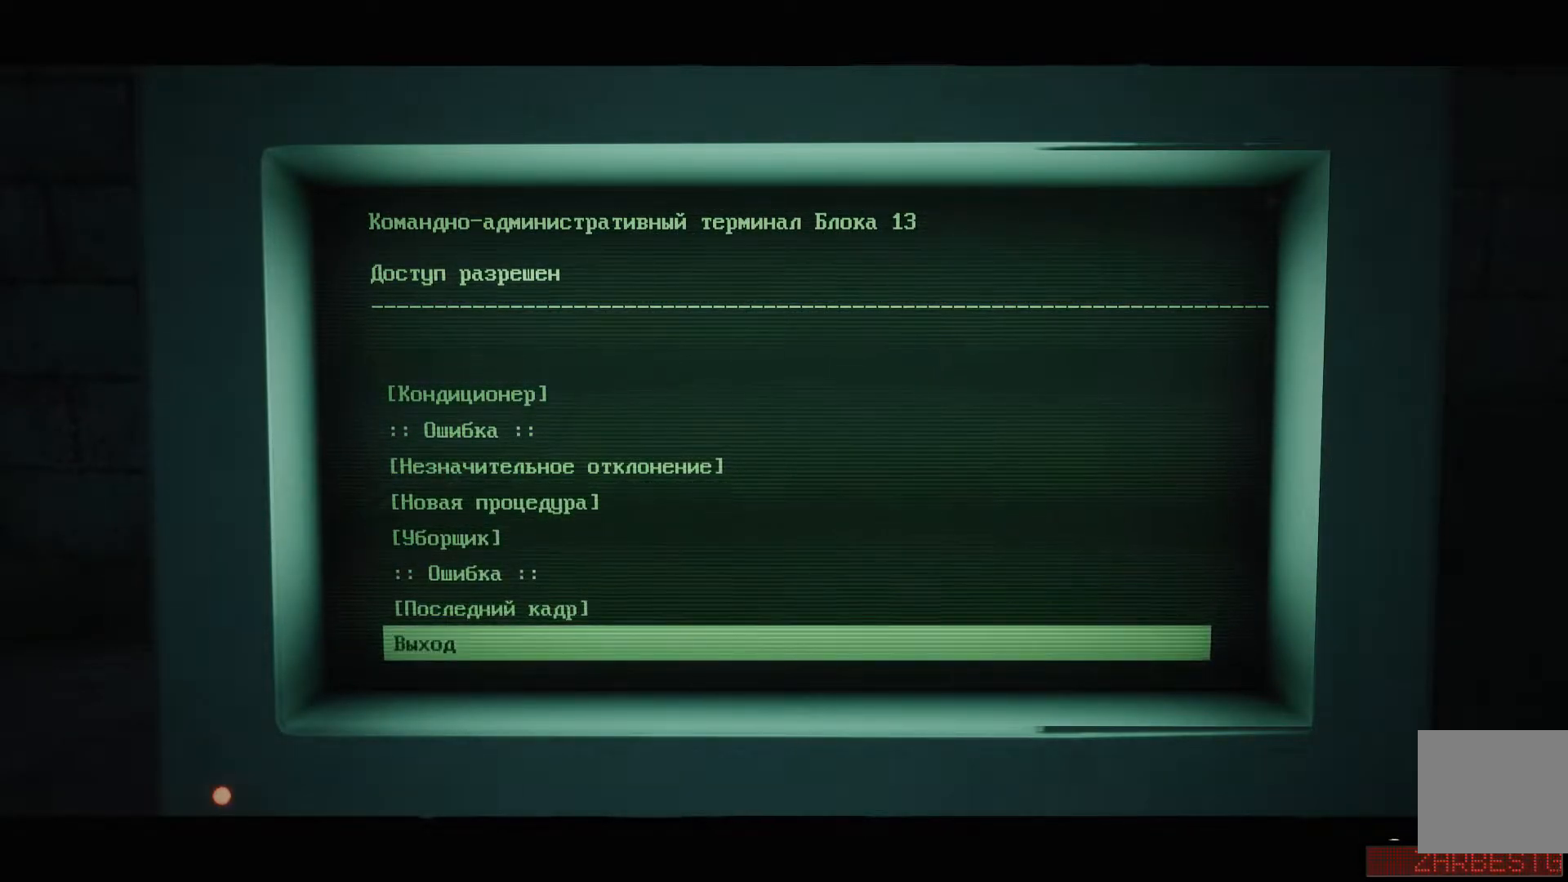
{"buttons": [], "left_stick": "center", "right_stick": "center", "events": [[200, "A", "down"], [317, "A", "up"]]}
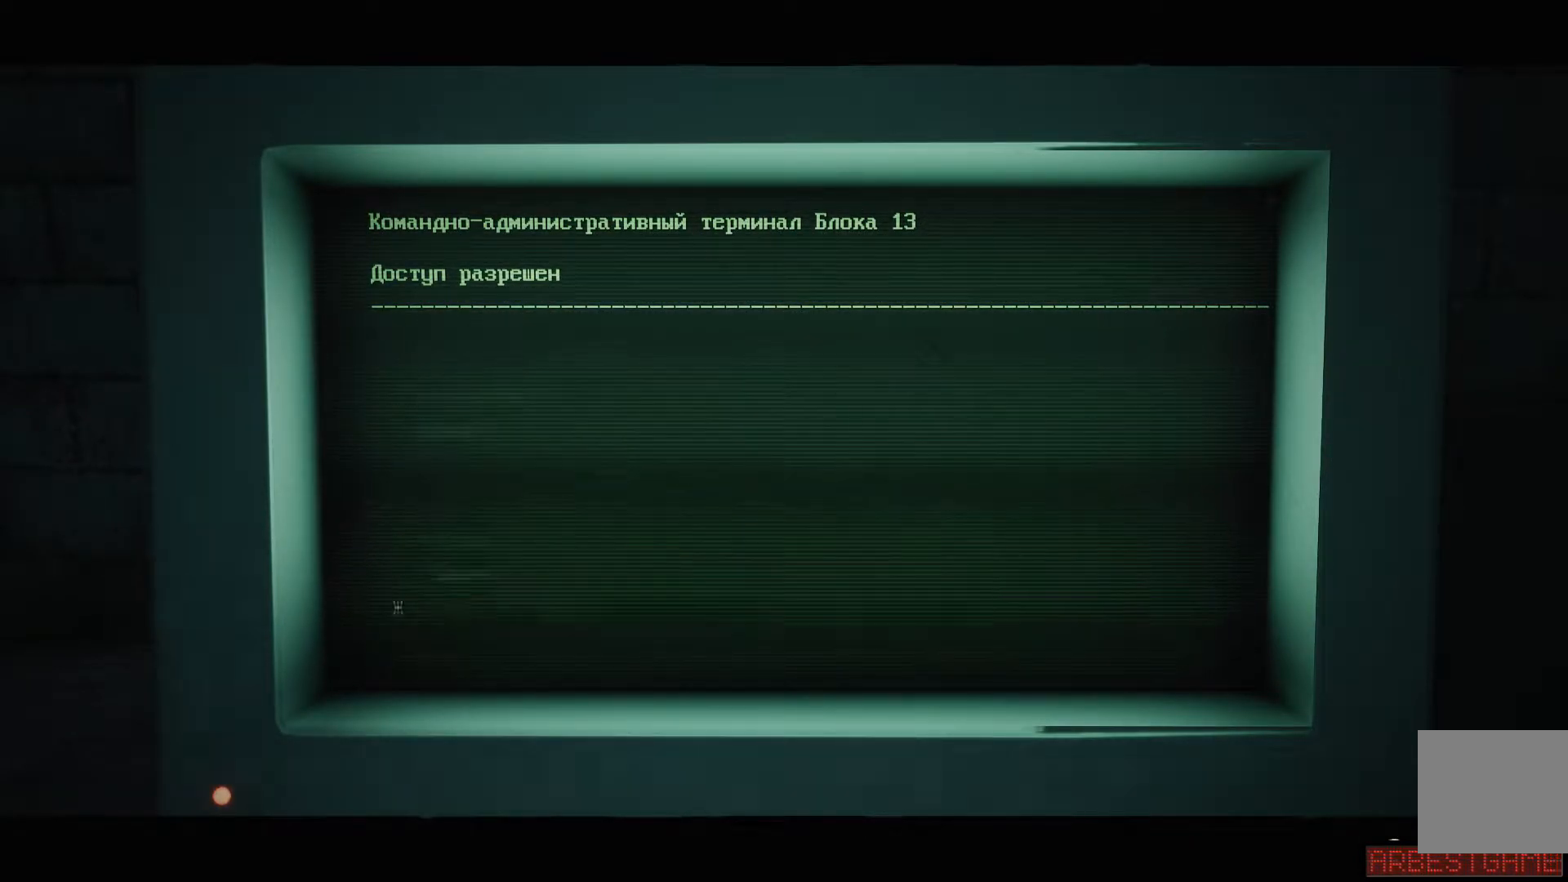
{"buttons": [], "left_stick": "center", "right_stick": "center", "events": []}
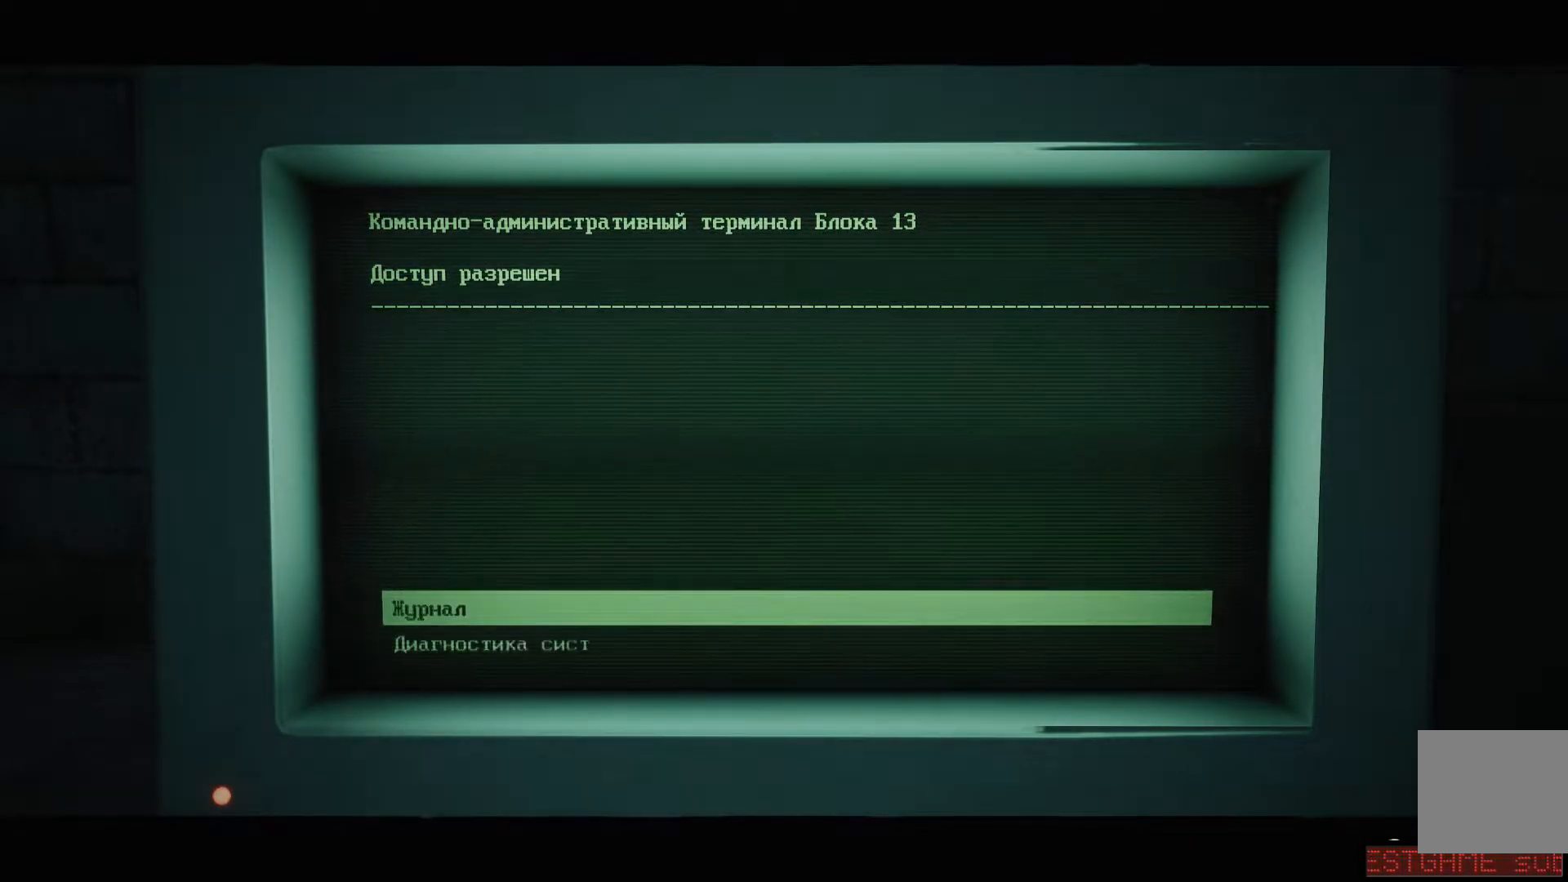
{"buttons": [], "left_stick": "center", "right_stick": "center", "events": []}
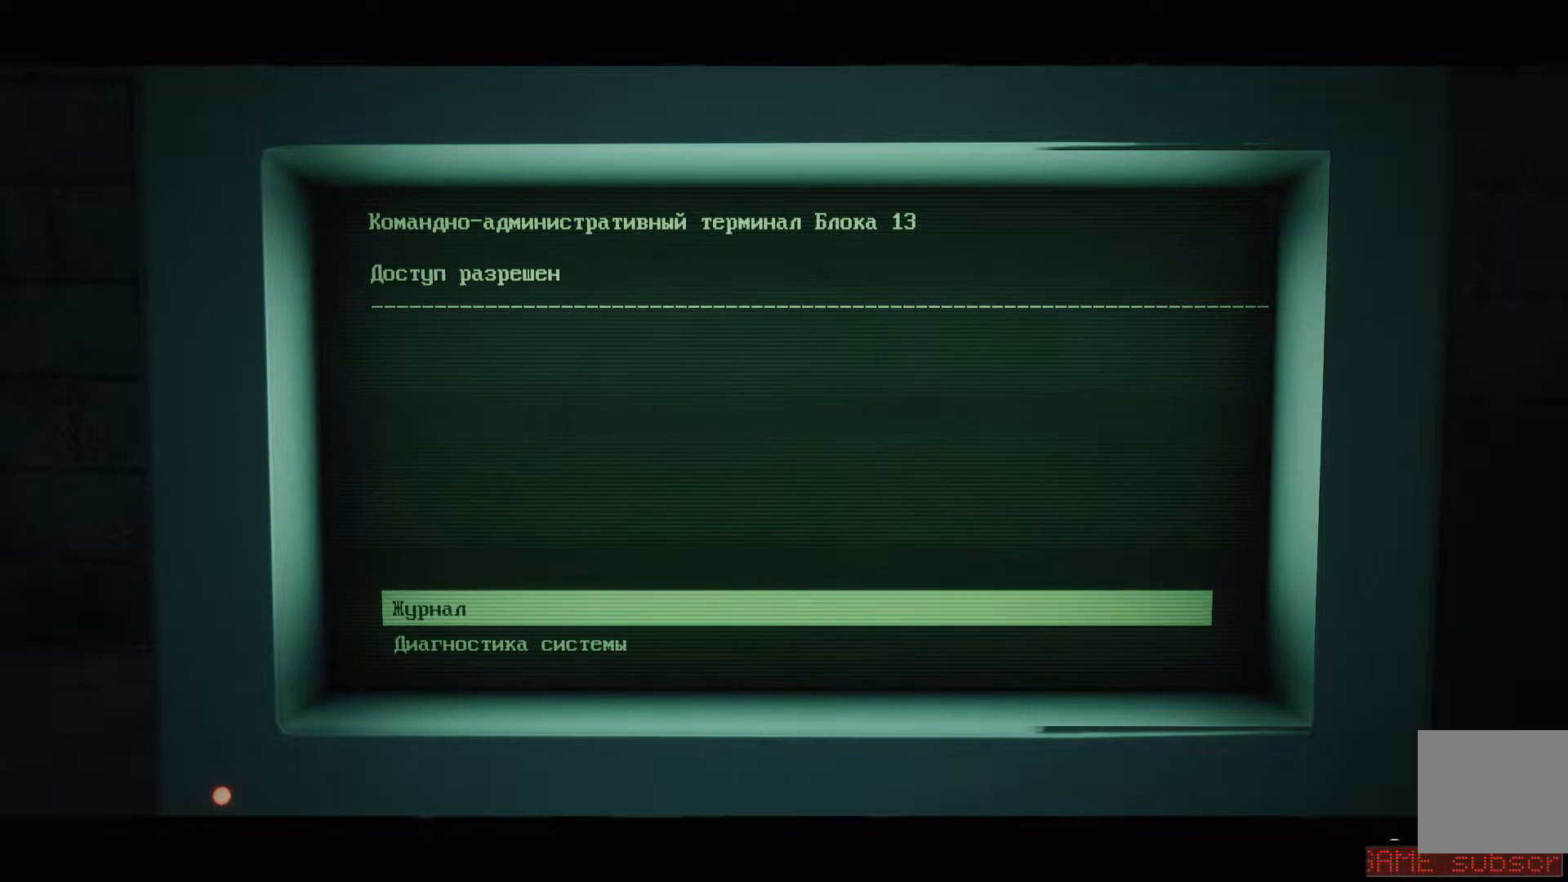
{"buttons": ["B"], "left_stick": "center", "right_stick": "center", "events": [[451, "B", "down"]]}
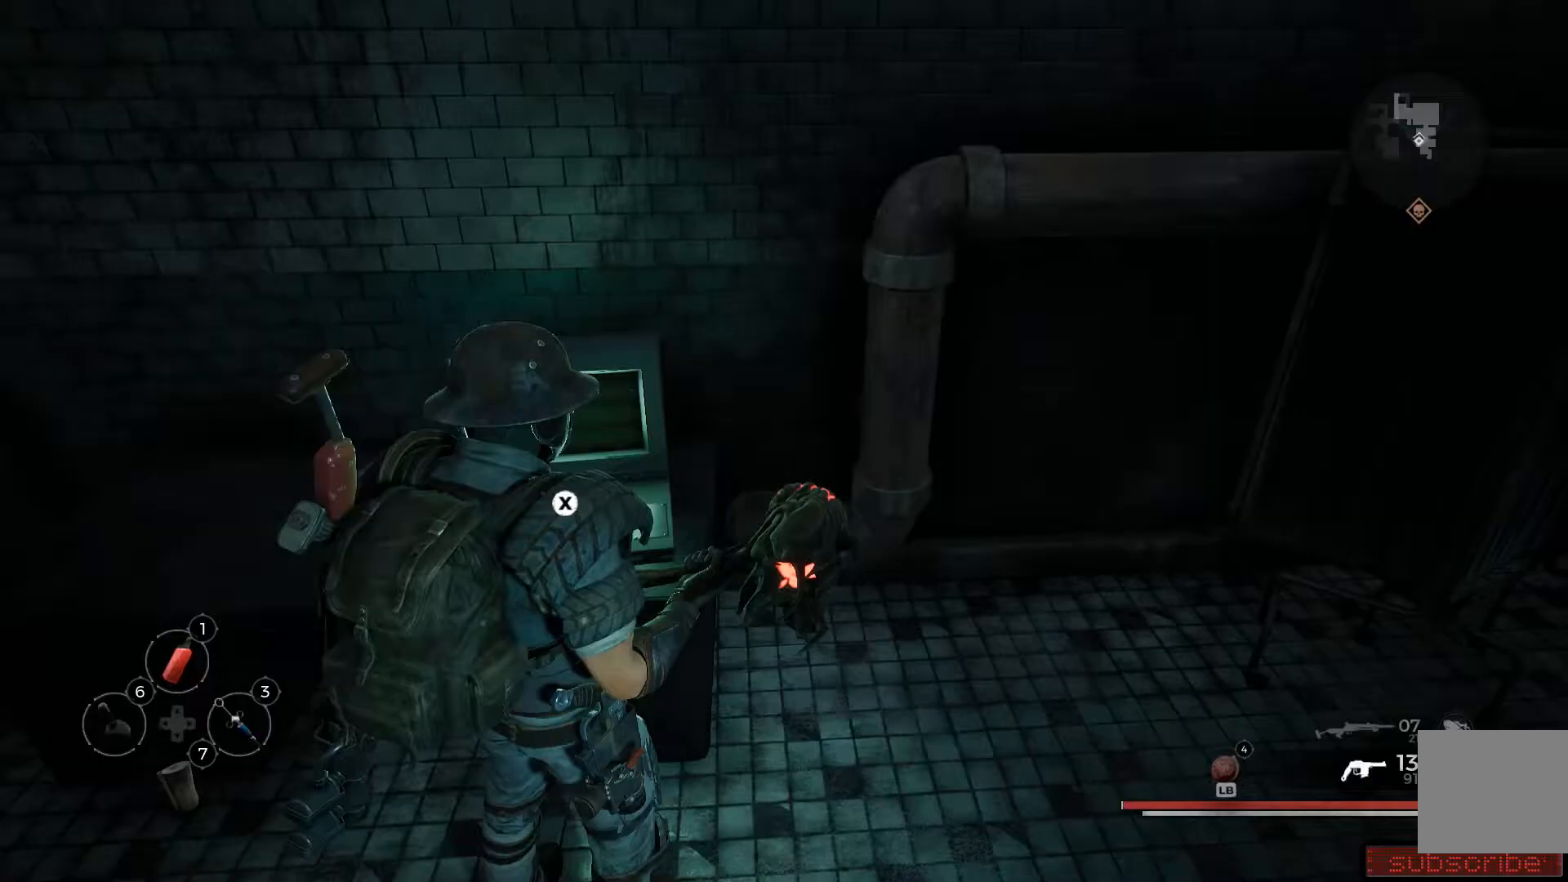
{"buttons": [], "left_stick": "down-right", "right_stick": "center", "events": [[33, "B", "up"], [500, "left_stick", "down-right"]]}
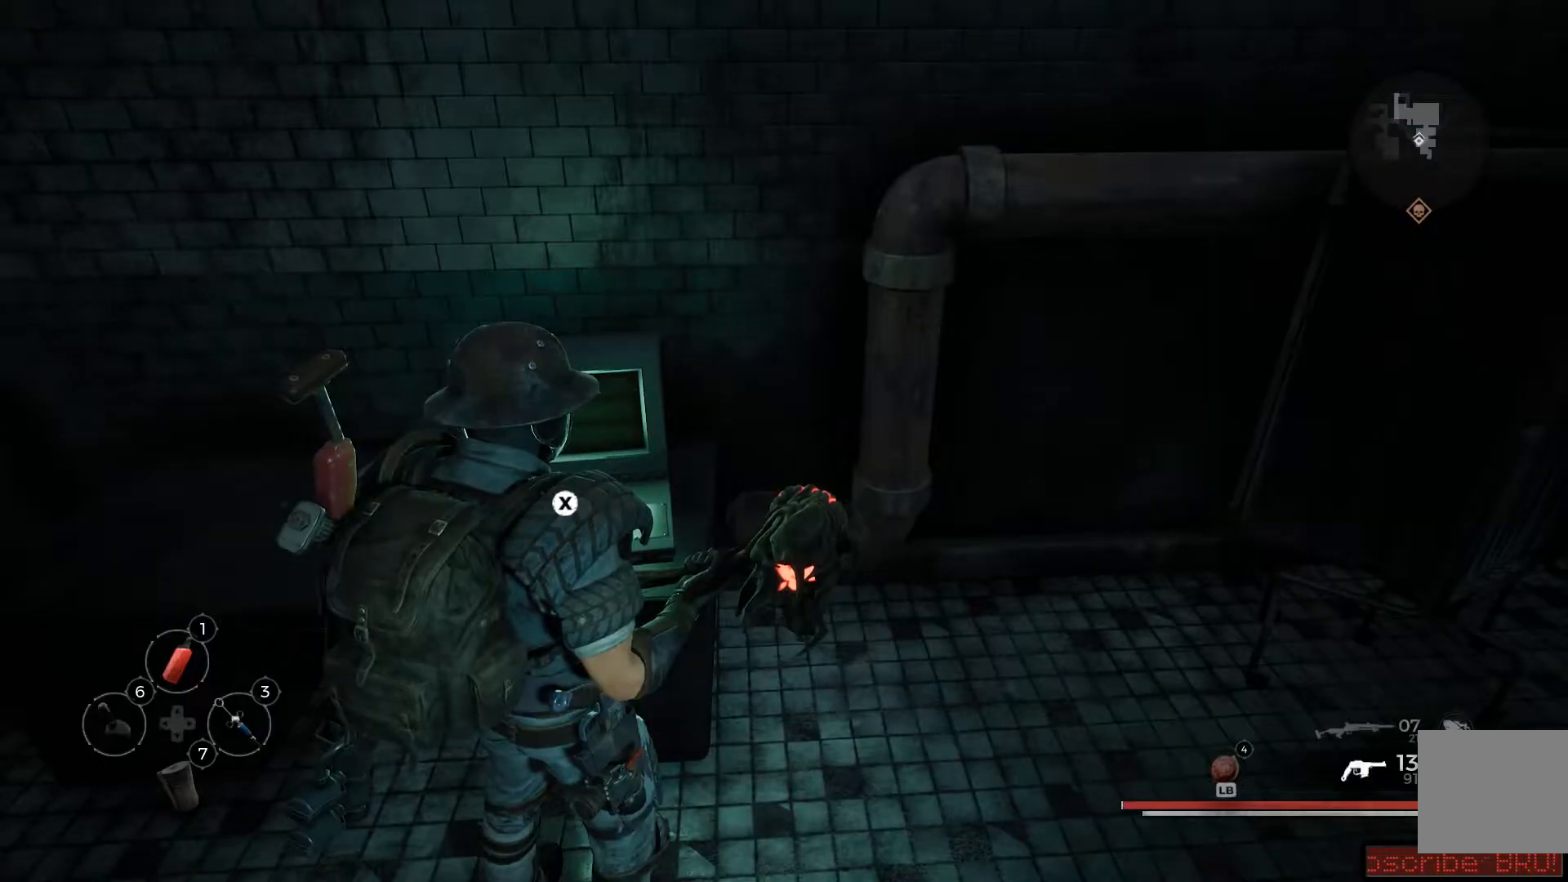
{"buttons": [], "left_stick": "down-right", "right_stick": "left", "events": [[100, "right_stick", "left"]]}
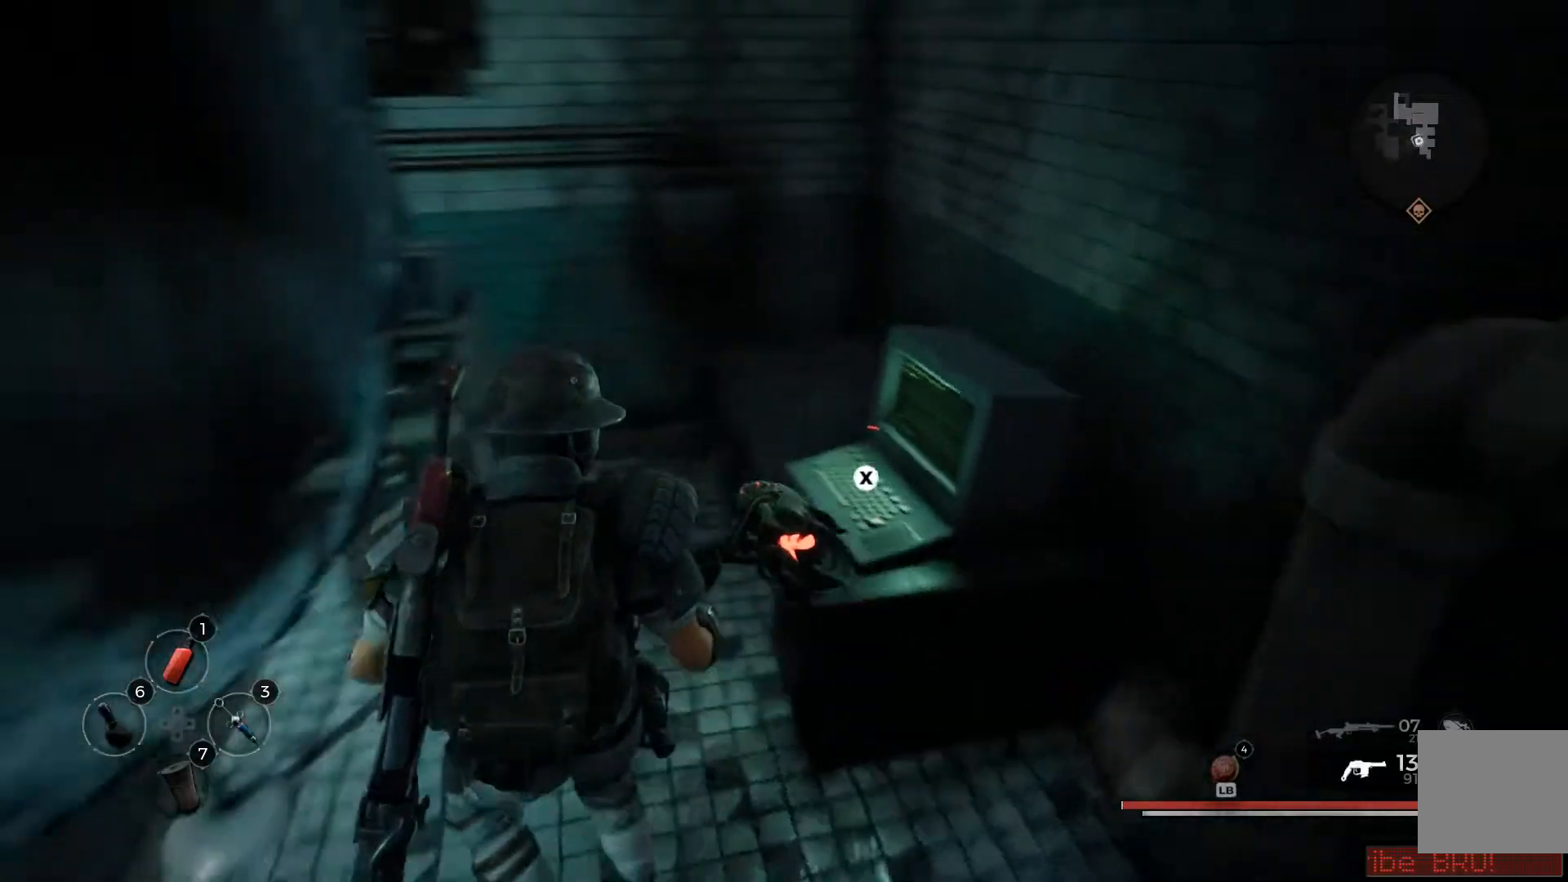
{"buttons": [], "left_stick": "up", "right_stick": "center", "events": [[150, "left_stick", "center"], [250, "right_stick", "up-left"], [483, "right_stick", "center"], [500, "left_stick", "up"]]}
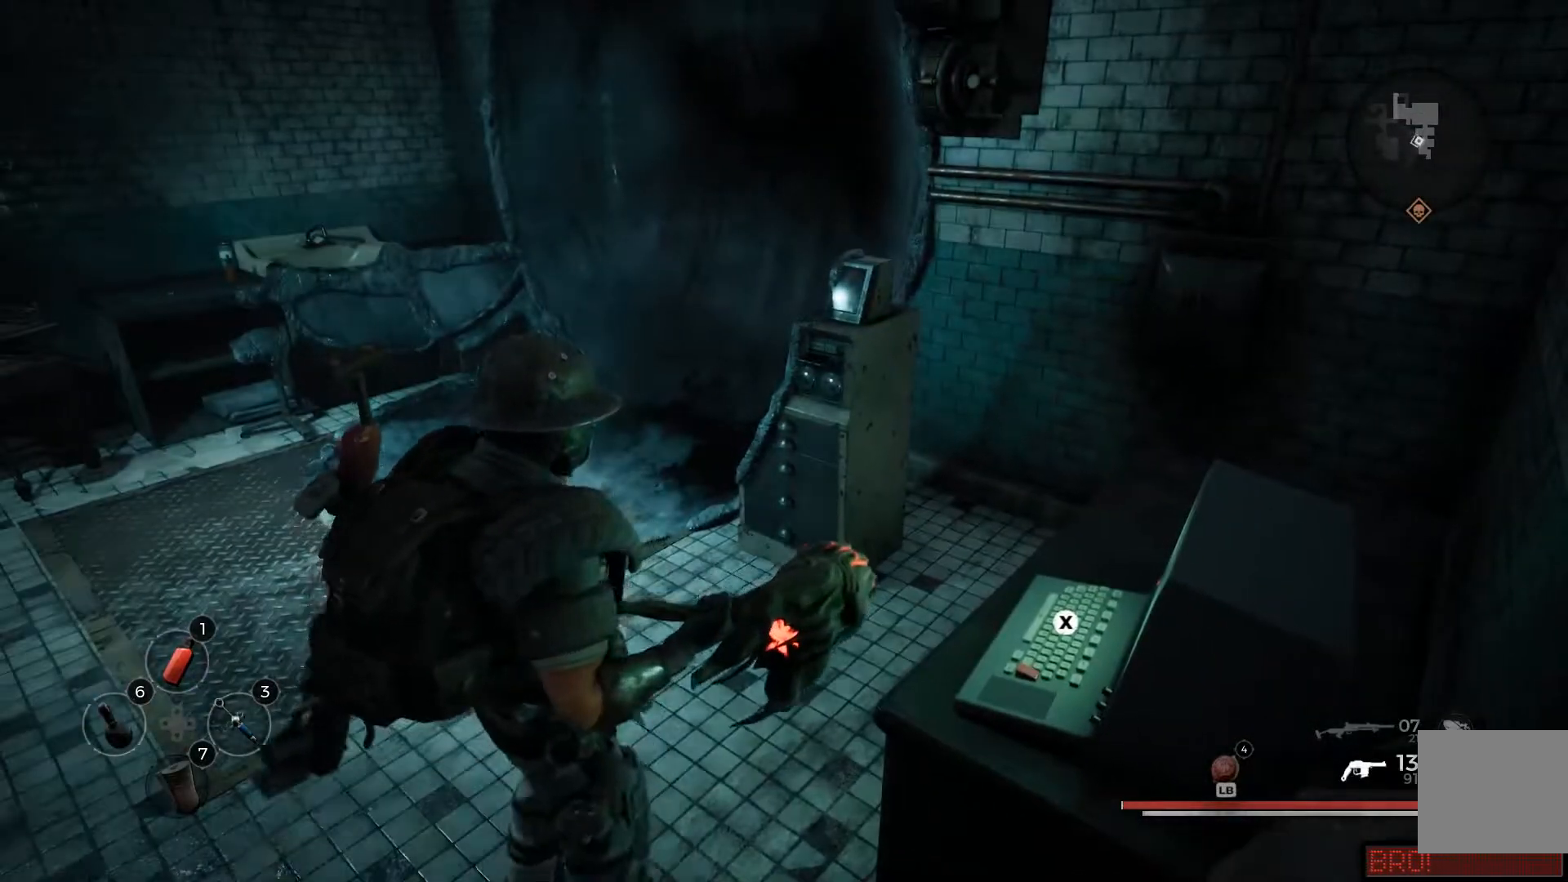
{"buttons": [], "left_stick": "up-left", "right_stick": "left", "events": [[100, "right_stick", "left"], [217, "left_stick", "up-left"]]}
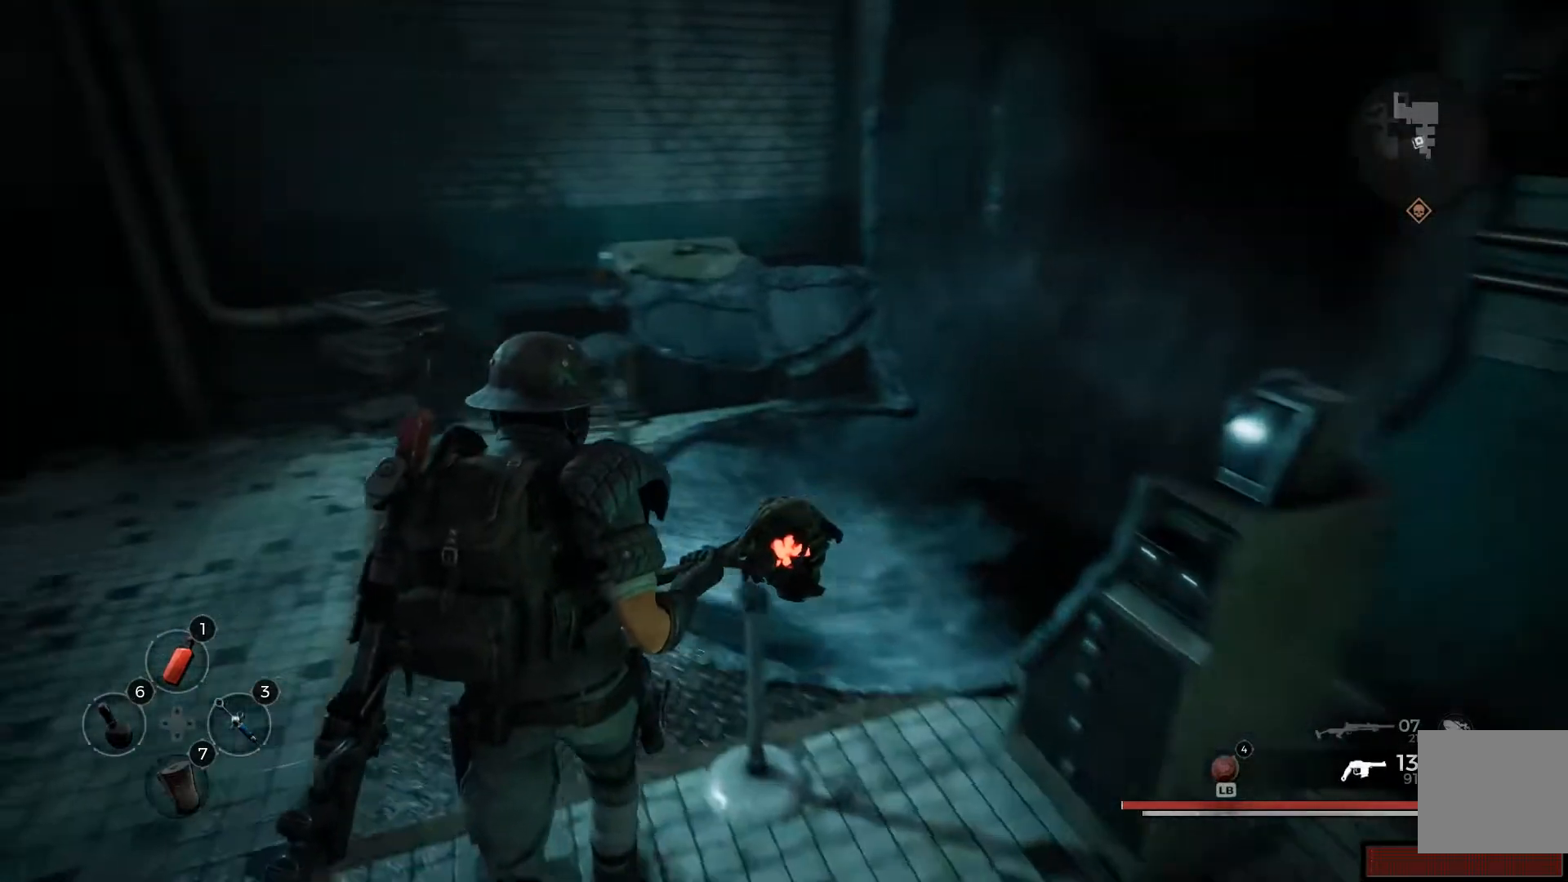
{"buttons": [], "left_stick": "up-right", "right_stick": "right", "events": [[166, "right_stick", "center"], [233, "left_stick", "up"], [383, "left_stick", "up-right"], [433, "right_stick", "right"]]}
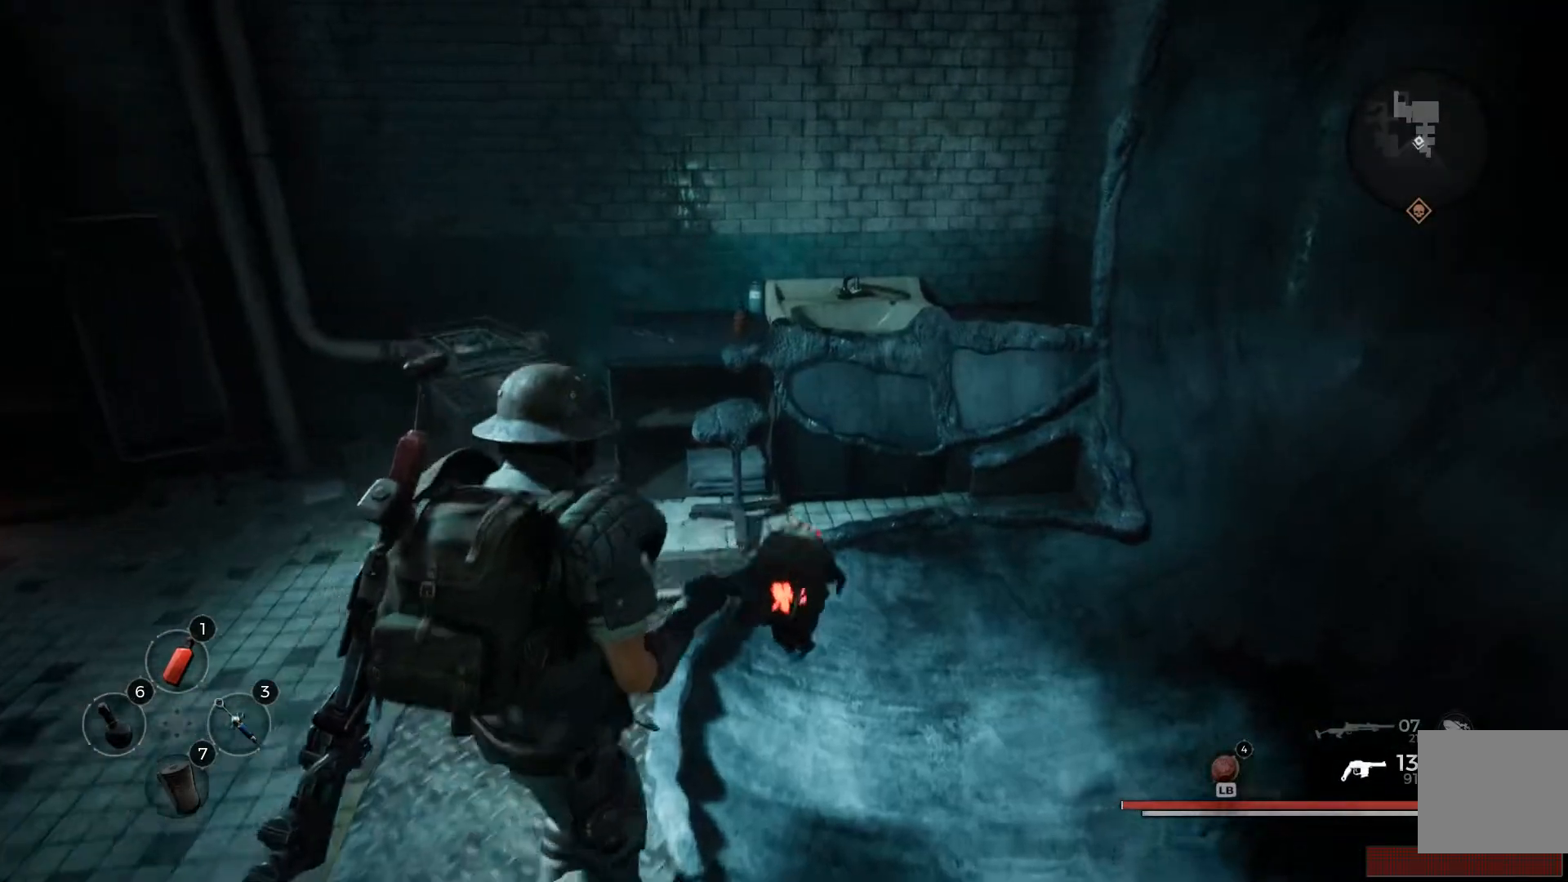
{"buttons": [], "left_stick": "up-right", "right_stick": "right", "events": []}
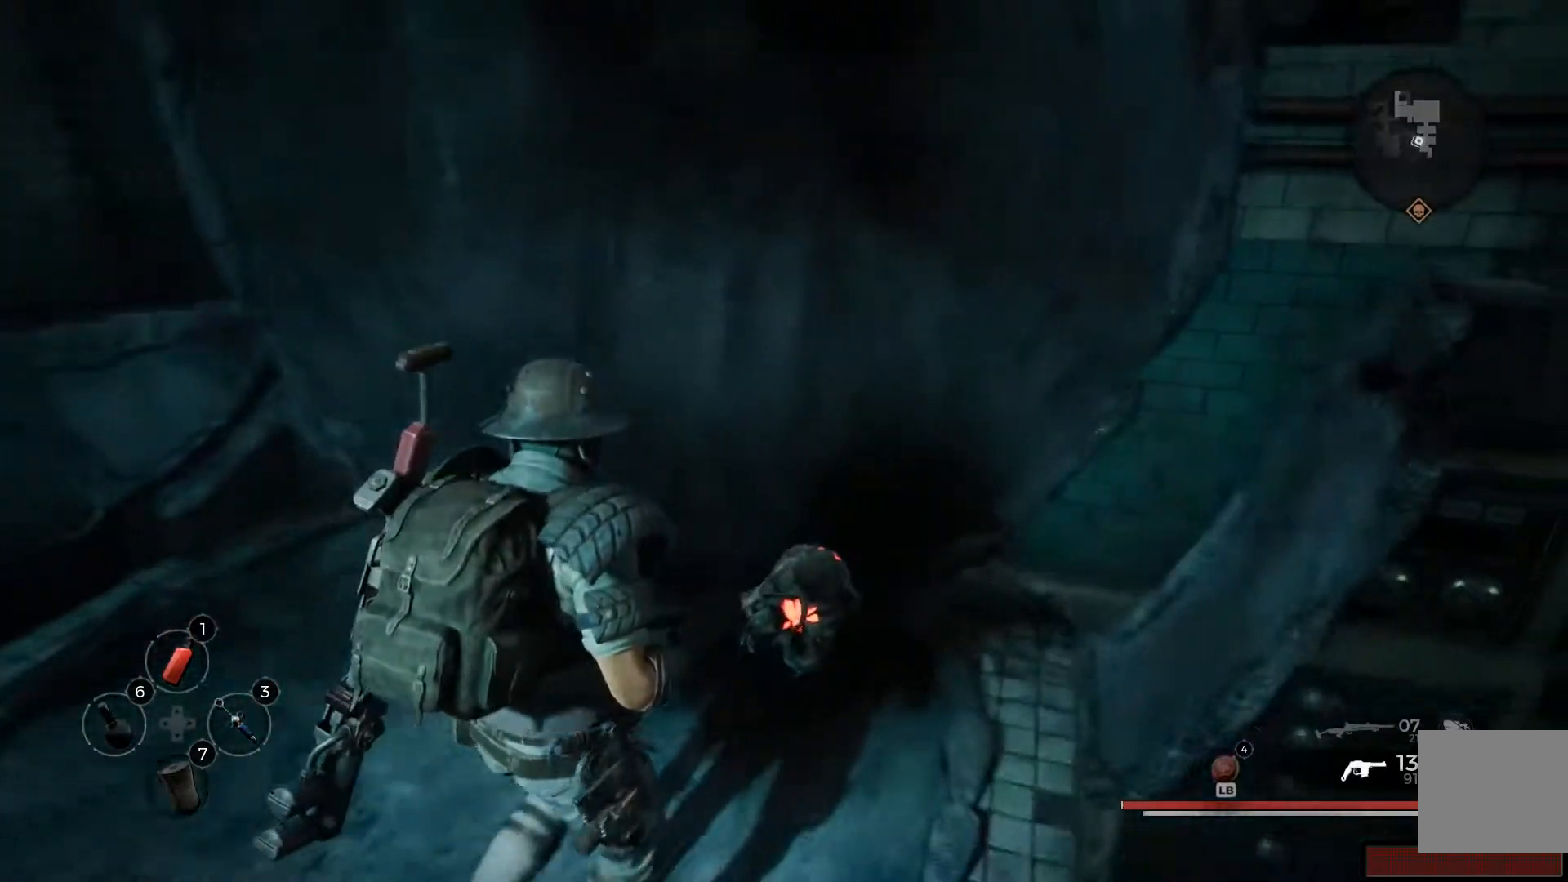
{"buttons": [], "left_stick": "up-left", "right_stick": "up-left", "events": [[16, "right_stick", "center"], [333, "left_stick", "up"], [417, "right_stick", "up-left"], [483, "left_stick", "up-left"]]}
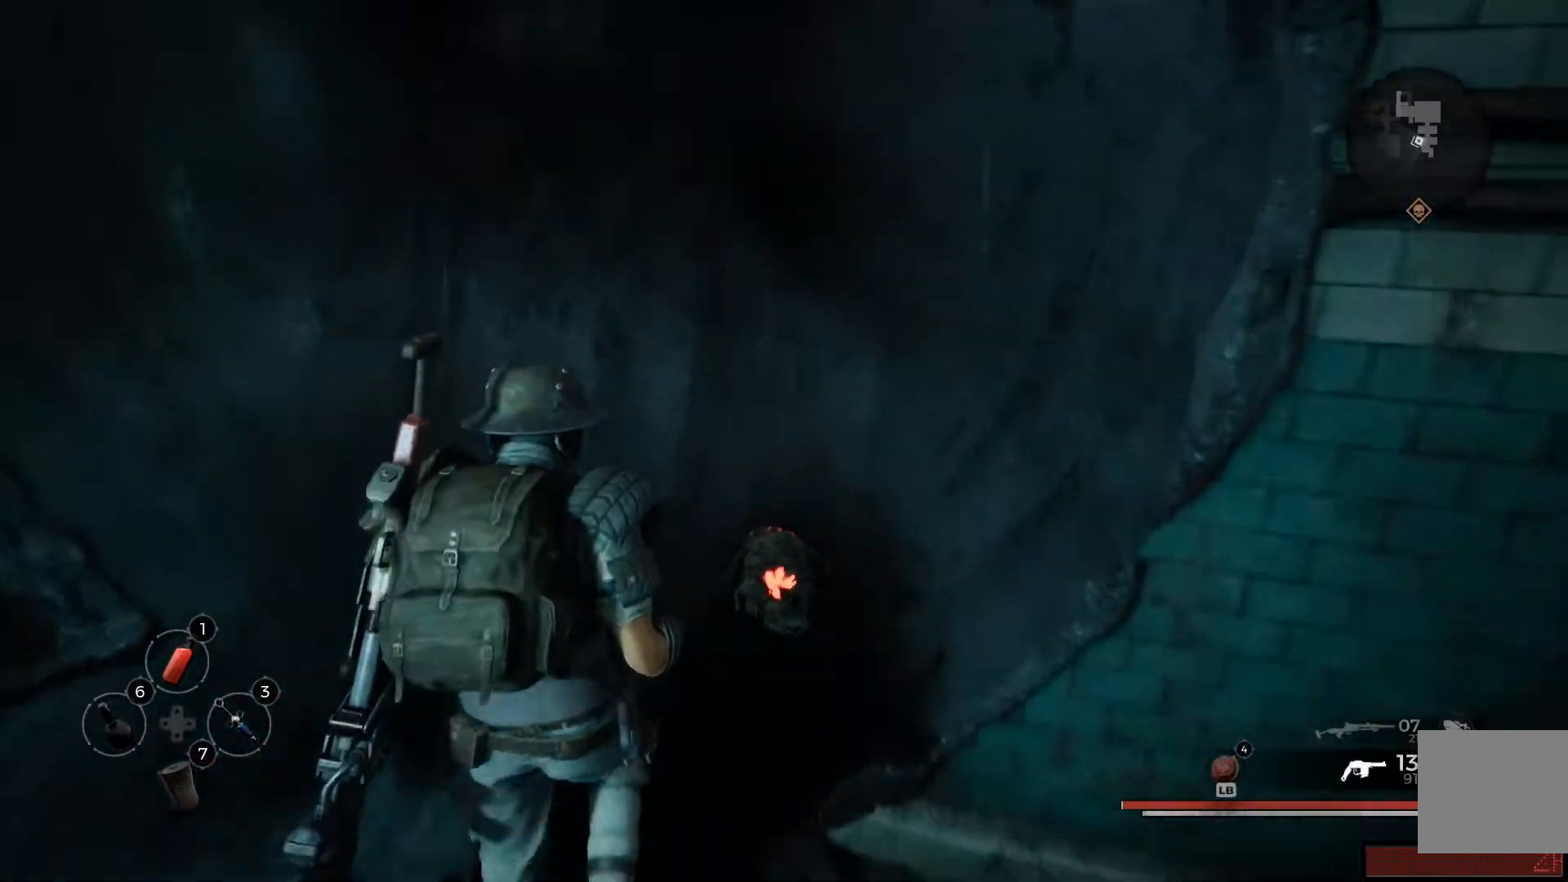
{"buttons": [], "left_stick": "up-left", "right_stick": "up-left", "events": []}
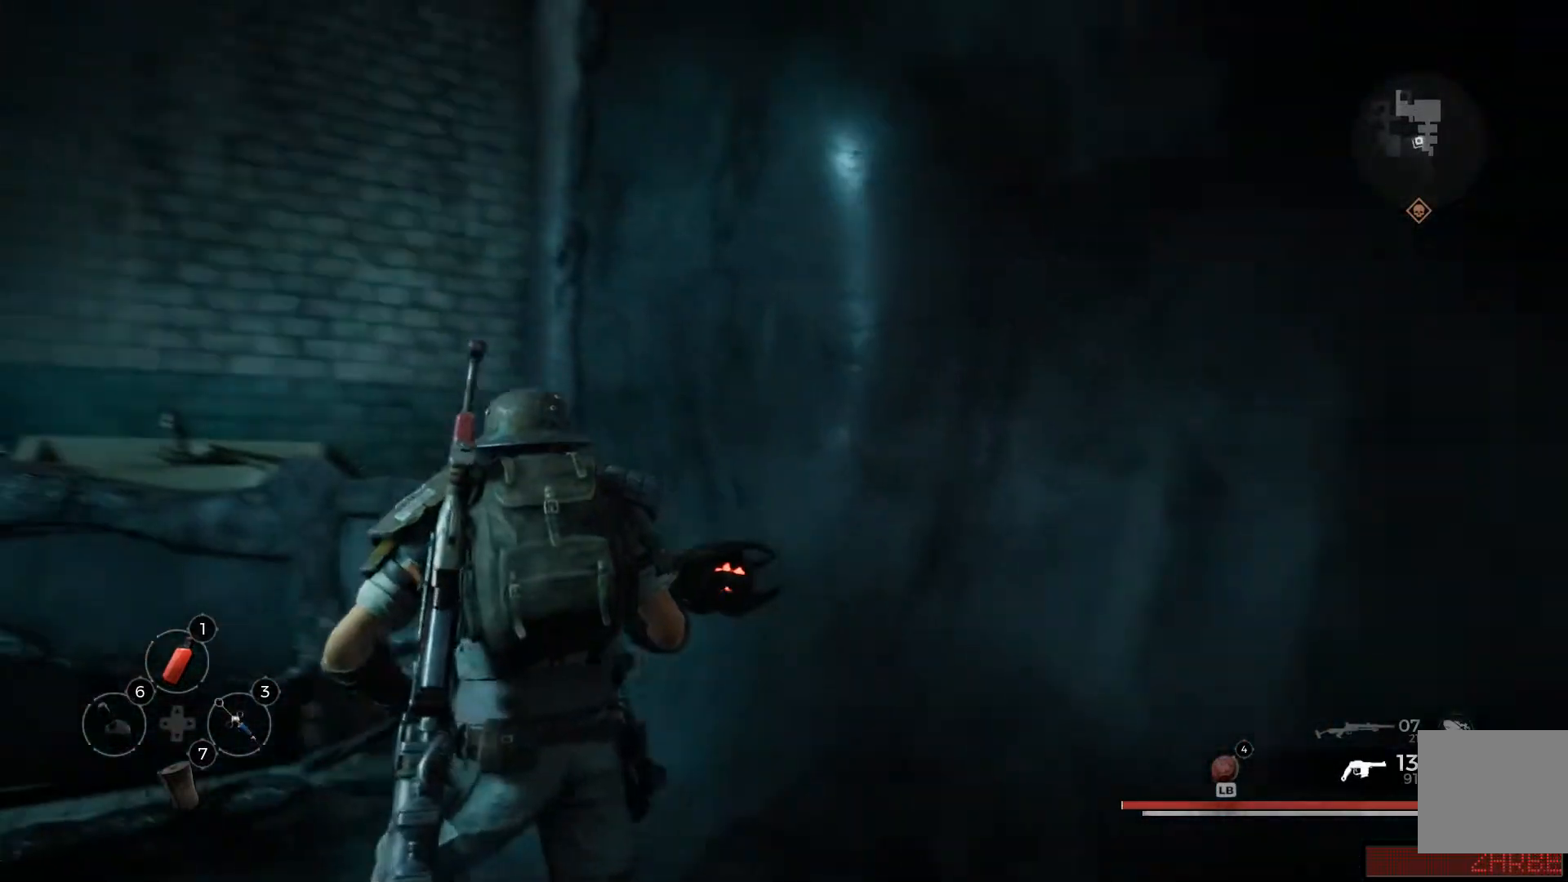
{"buttons": [], "left_stick": "up-left", "right_stick": "down-left", "events": [[267, "right_stick", "left"], [417, "right_stick", "down-left"]]}
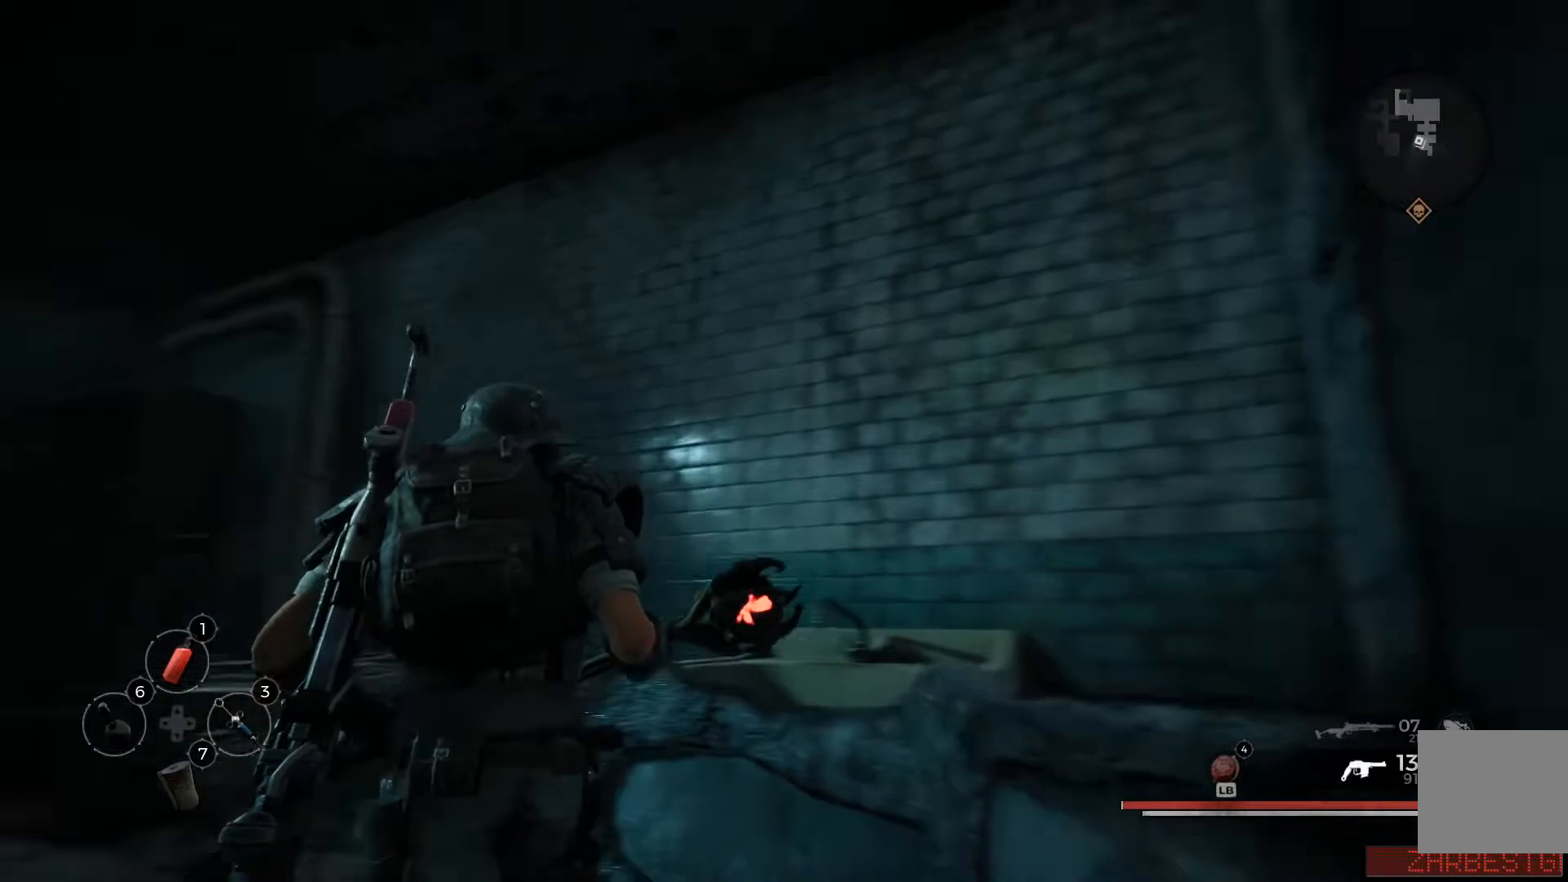
{"buttons": [], "left_stick": "up-left", "right_stick": "down-left", "events": []}